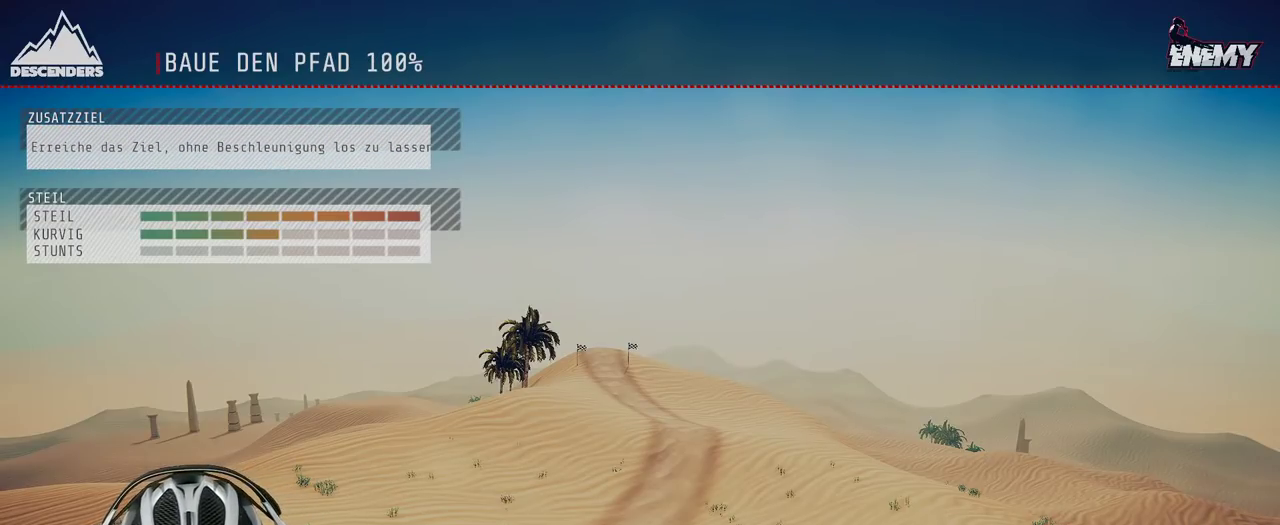
Gameplay with a controller (Xbox layout); each line is a JSON object with the inputs held at the frame after it. "events" lists button and stick changes between this image and that frame as [ms after this image, input, new state], when the widget could be followed in between. Not read: L3 R3.
{"buttons": ["R2"], "left_stick": "center", "right_stick": "center", "events": [[67, "left_stick", "up"], [267, "R2", "down"], [283, "left_stick", "center"]]}
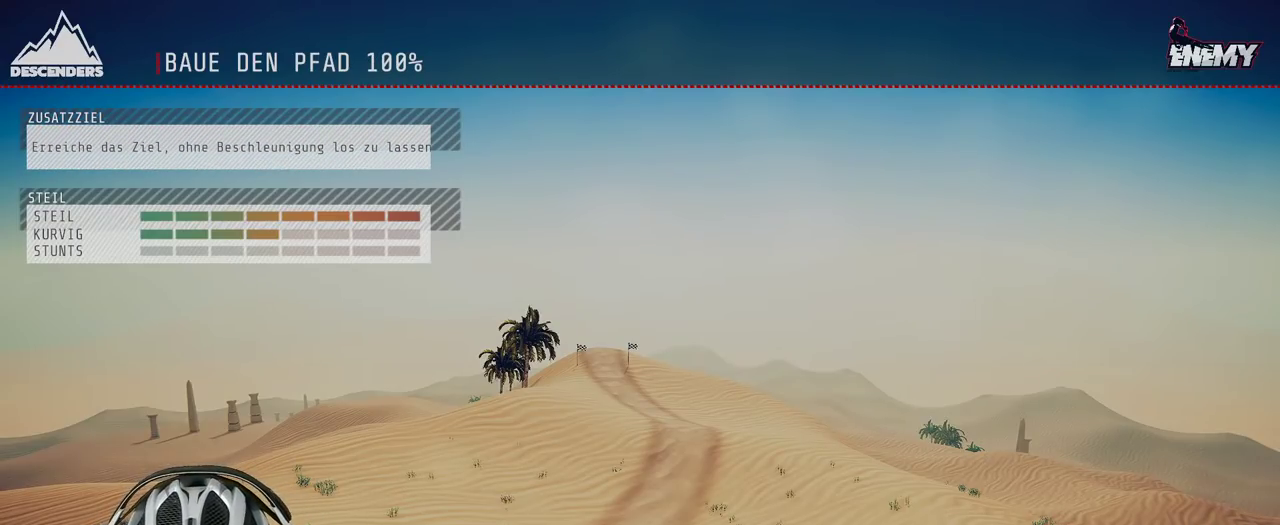
{"buttons": ["A", "R2"], "left_stick": "center", "right_stick": "center", "events": [[467, "A", "down"]]}
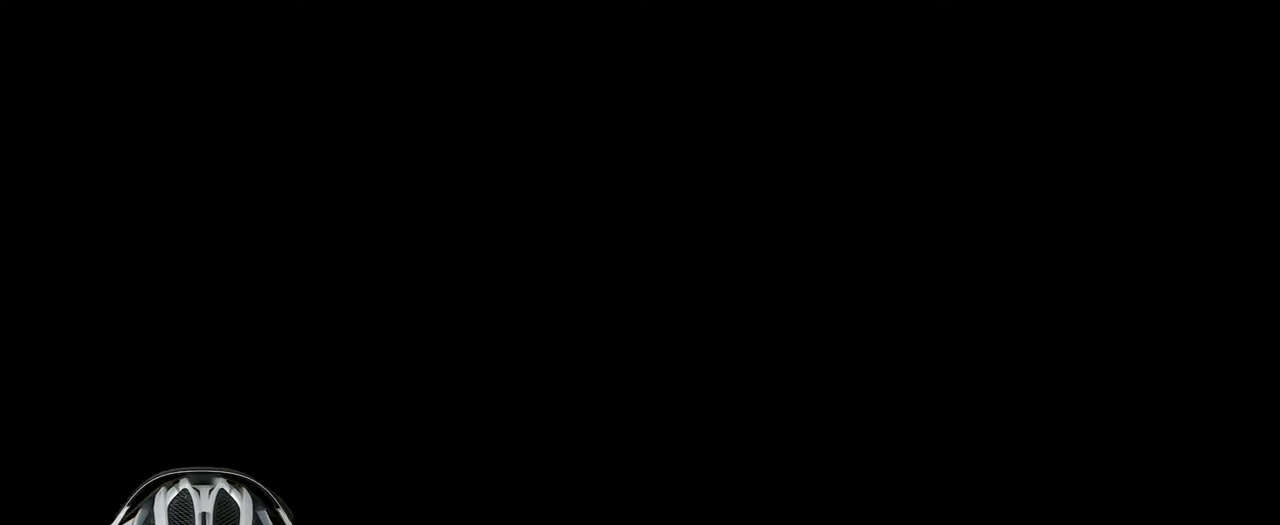
{"buttons": ["R2"], "left_stick": "center", "right_stick": "center", "events": [[33, "A", "up"], [383, "A", "down"], [500, "A", "up"]]}
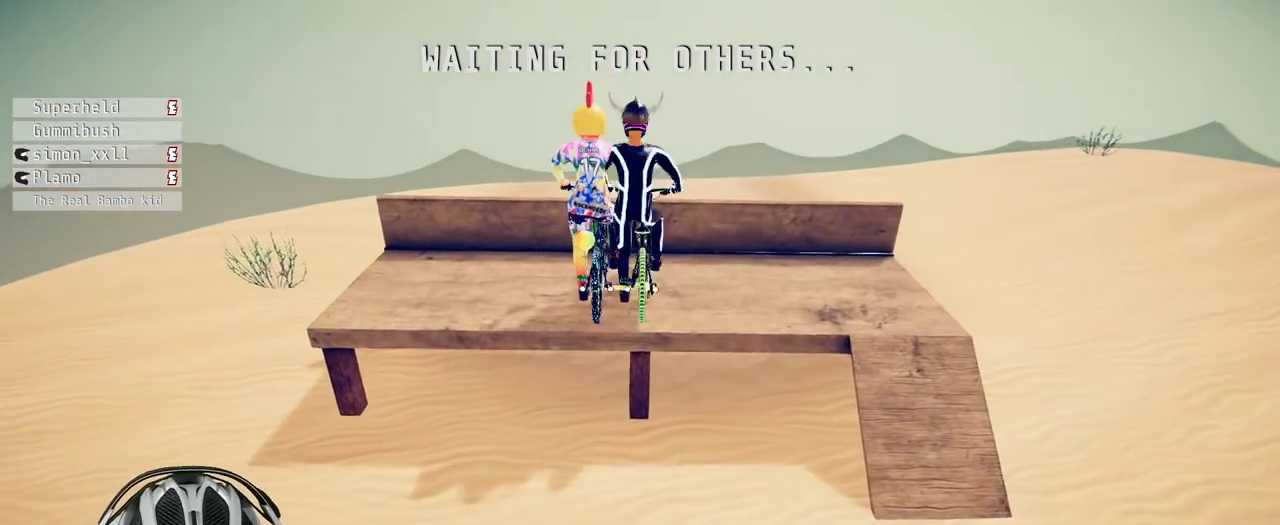
{"buttons": ["A", "R2"], "left_stick": "up-left", "right_stick": "center", "events": [[183, "A", "down"], [233, "left_stick", "down-right"], [283, "left_stick", "right"], [300, "A", "up"], [383, "left_stick", "up-right"], [400, "A", "down"], [483, "left_stick", "up-left"]]}
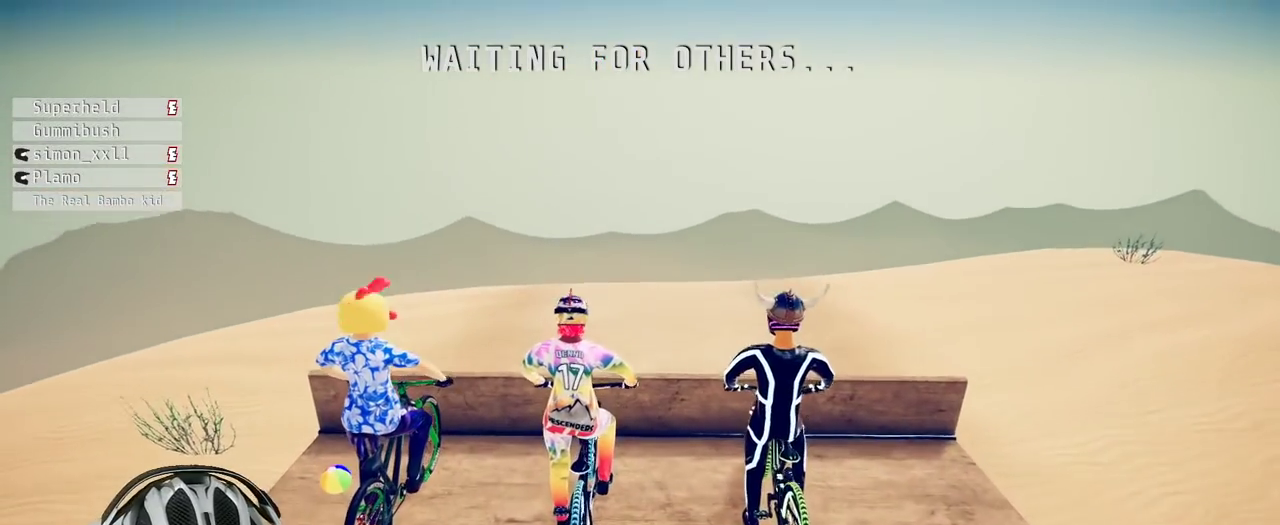
{"buttons": ["R2"], "left_stick": "left", "right_stick": "center"}
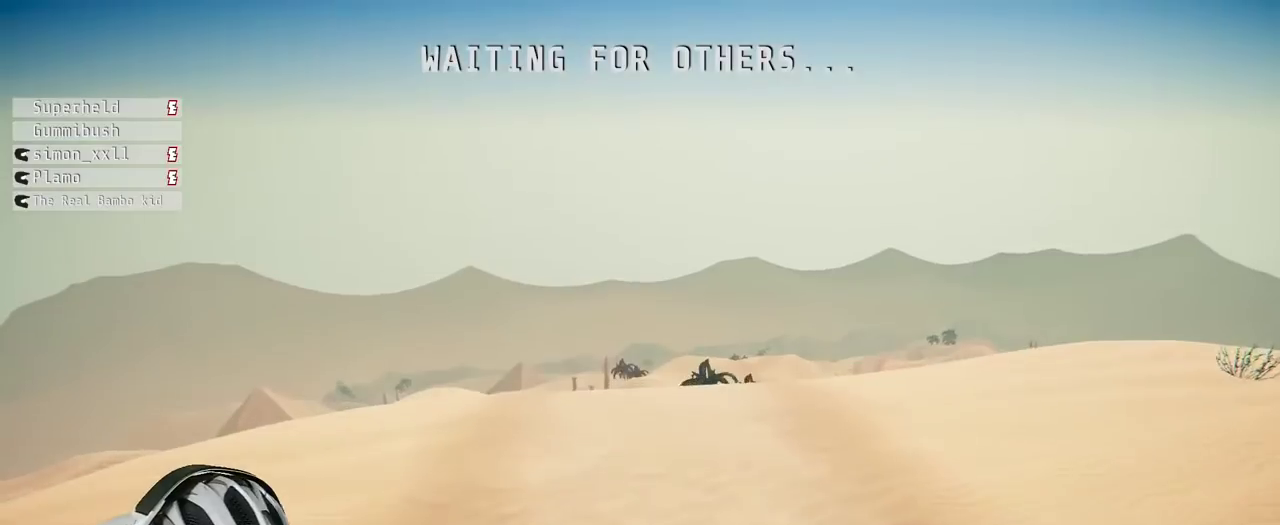
{"buttons": ["R2"], "left_stick": "center", "right_stick": "center"}
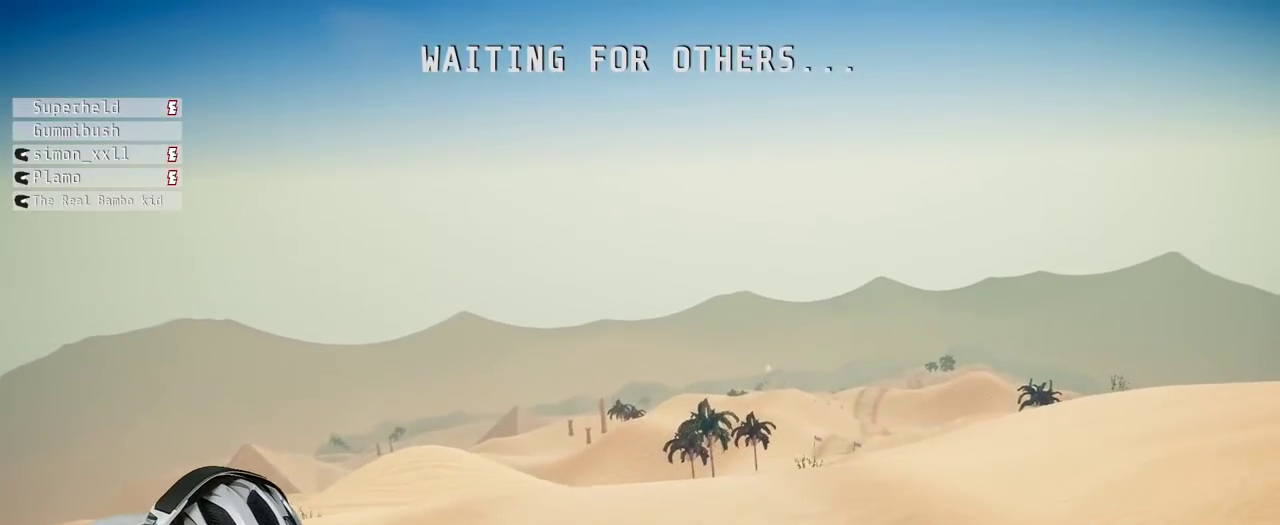
{"buttons": [], "left_stick": "center", "right_stick": "center", "events": [[83, "A", "down"], [133, "left_stick", "left"], [150, "A", "up"], [283, "R2", "up"], [383, "left_stick", "center"]]}
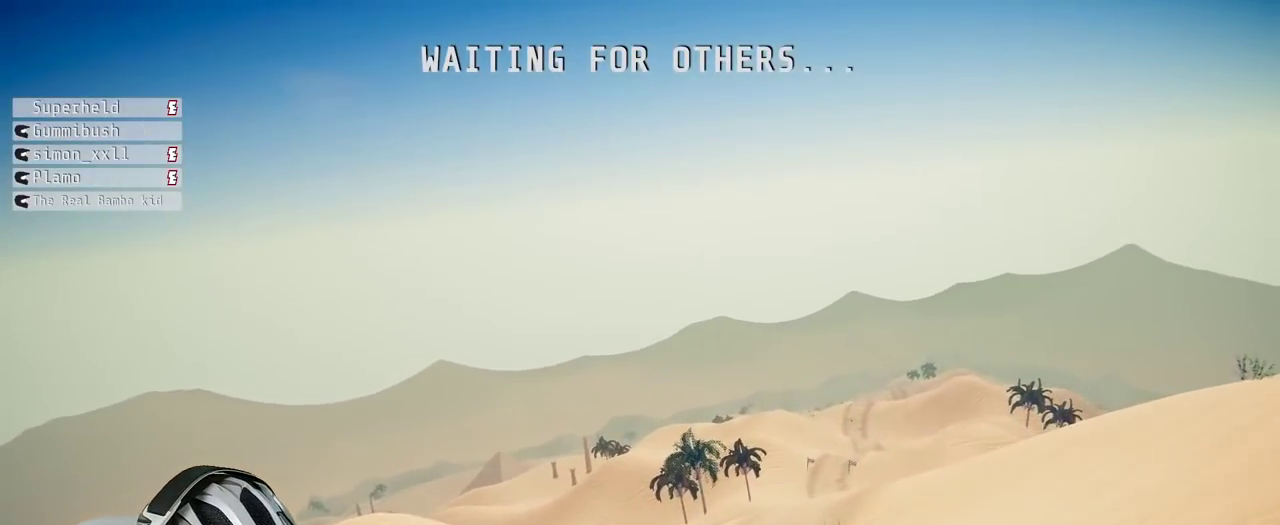
{"buttons": [], "left_stick": "left", "right_stick": "center", "events": [[300, "left_stick", "left"]]}
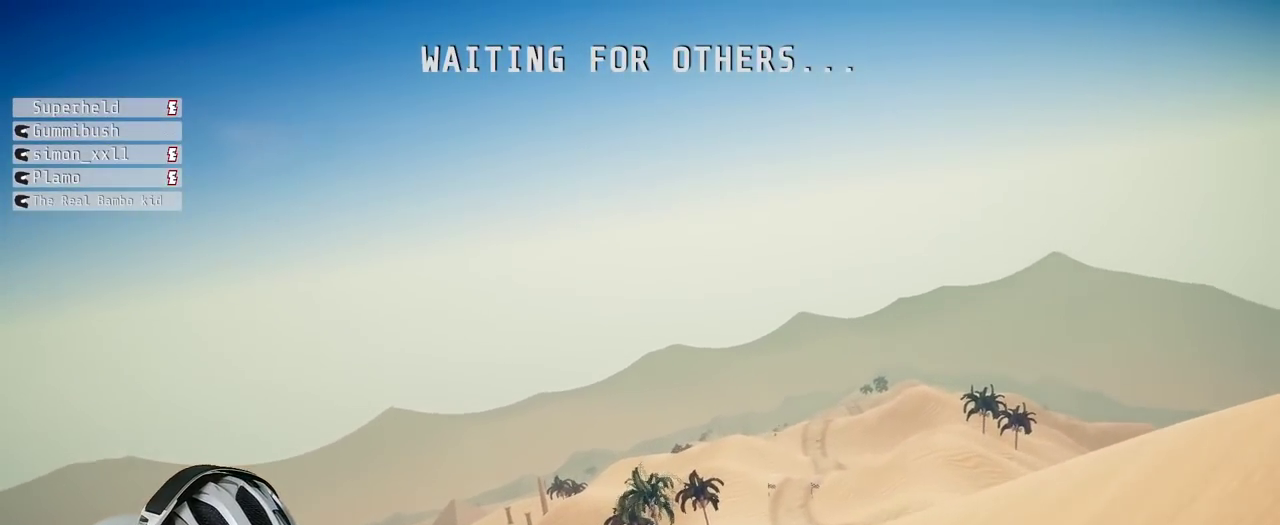
{"buttons": [], "left_stick": "up-right", "right_stick": "center", "events": [[150, "left_stick", "down-left"], [300, "left_stick", "down-right"], [383, "left_stick", "right"], [450, "left_stick", "up-right"]]}
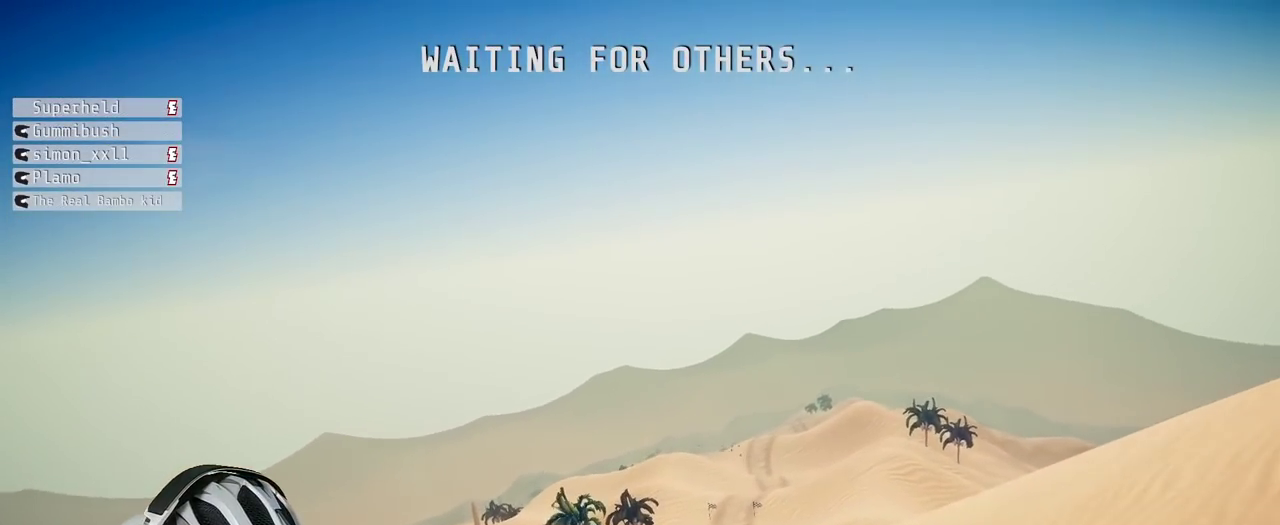
{"buttons": [], "left_stick": "up-right", "right_stick": "center", "events": [[33, "left_stick", "up"], [83, "left_stick", "up-left"], [167, "left_stick", "left"], [250, "left_stick", "down"], [300, "left_stick", "down-right"], [383, "left_stick", "right"], [467, "left_stick", "up-right"]]}
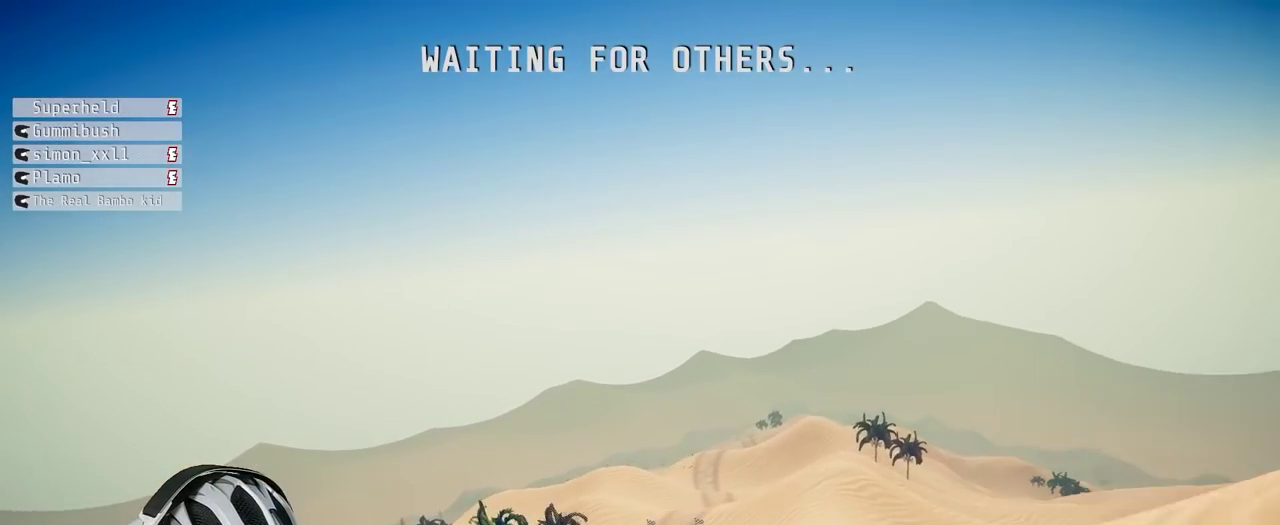
{"buttons": [], "left_stick": "center", "right_stick": "center", "events": [[83, "left_stick", "up-left"], [183, "left_stick", "down-left"], [233, "left_stick", "down"], [283, "left_stick", "down-right"], [333, "left_stick", "center"]]}